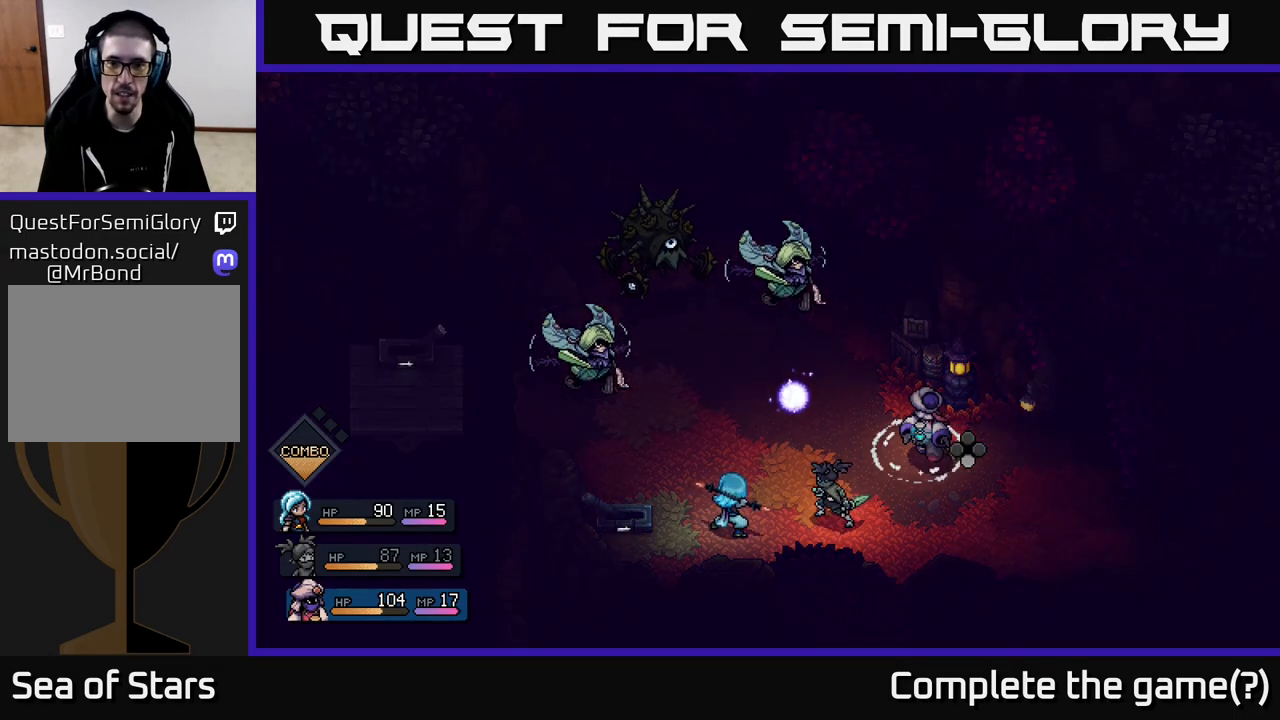
Gameplay with a controller (Xbox layout); each line is a JSON object with the inputs held at the frame after it. "events" lists button and stick changes between this image and that frame as [ms after this image, input, new state], when the widget could be followed in between.
{"buttons": [], "left_stick": "center", "right_stick": "center", "events": [[133, "R2", "up"]]}
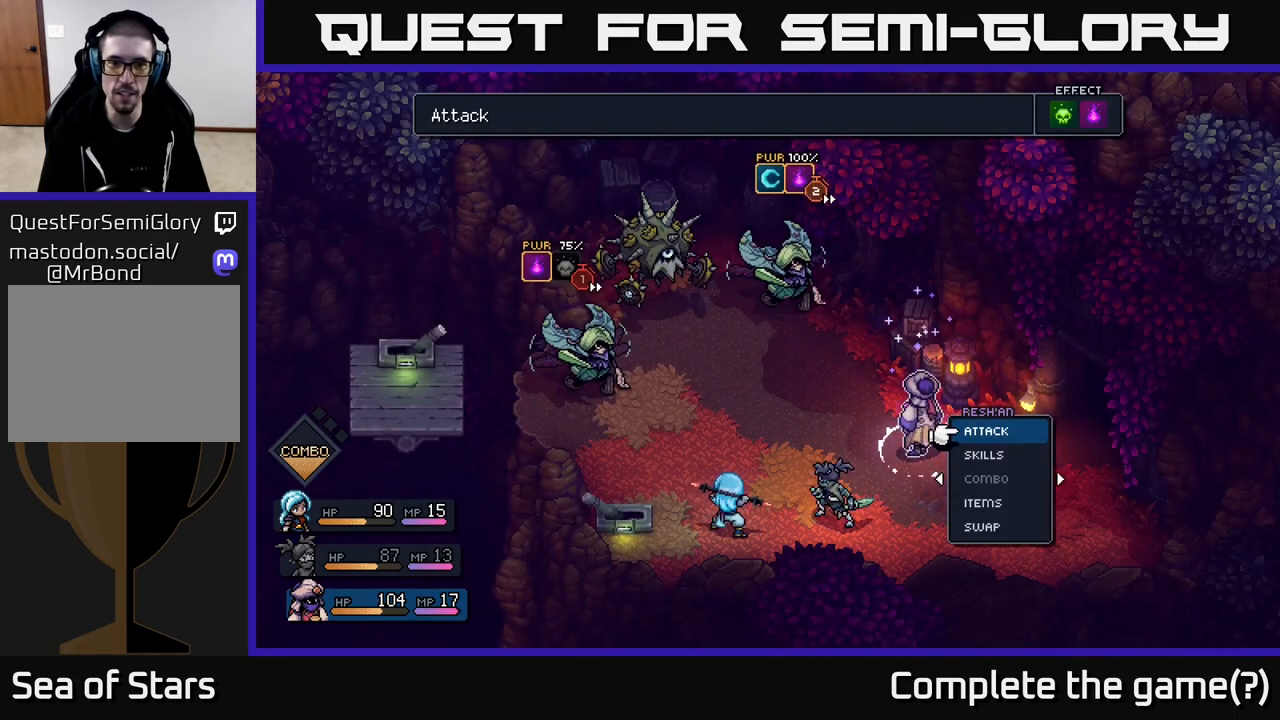
{"buttons": ["B"], "left_stick": "center", "right_stick": "center", "events": [[483, "B", "down"]]}
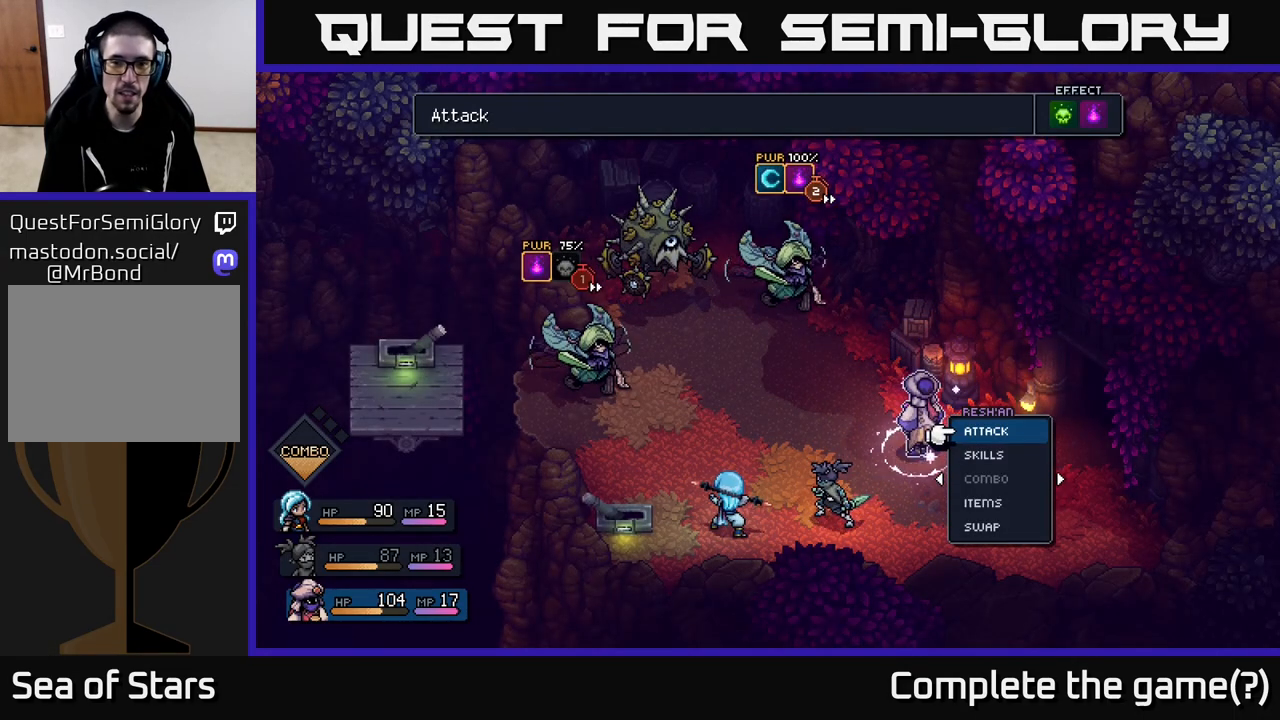
{"buttons": [], "left_stick": "center", "right_stick": "center", "events": [[67, "B", "up"], [367, "DPAD_DOWN", "down"], [467, "DPAD_DOWN", "up"]]}
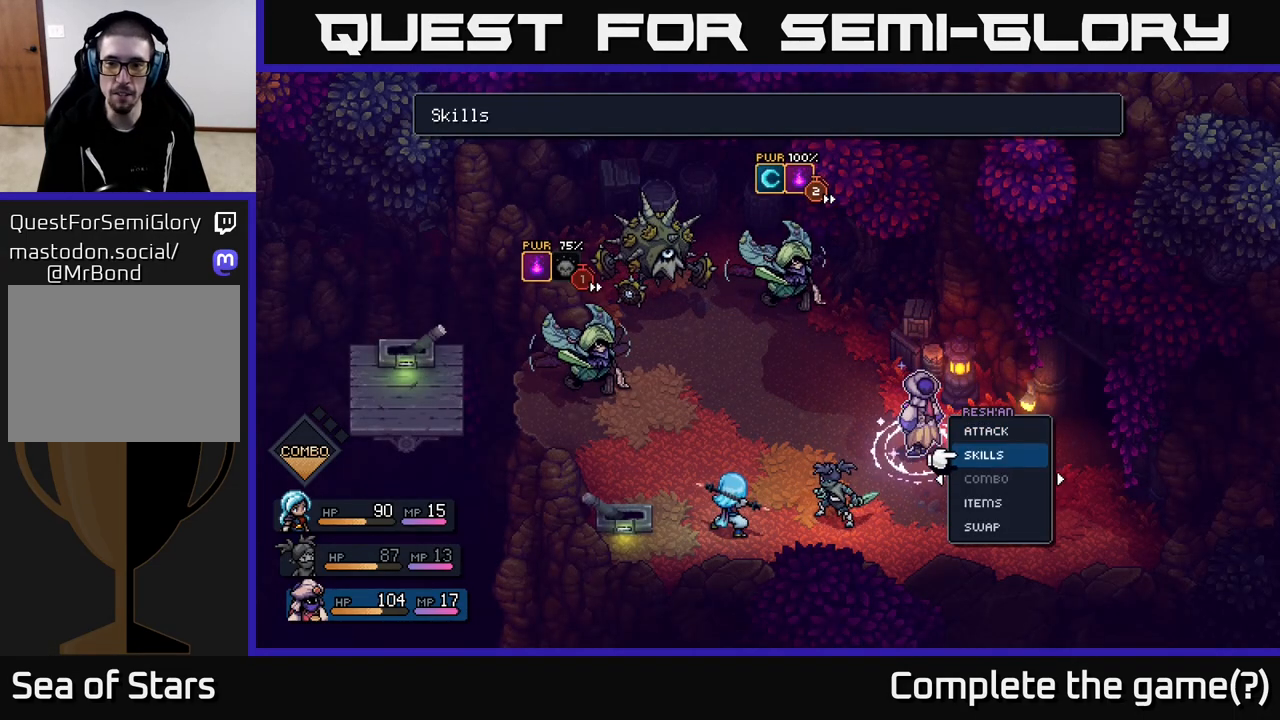
{"buttons": [], "left_stick": "center", "right_stick": "center", "events": [[117, "A", "down"], [183, "A", "up"]]}
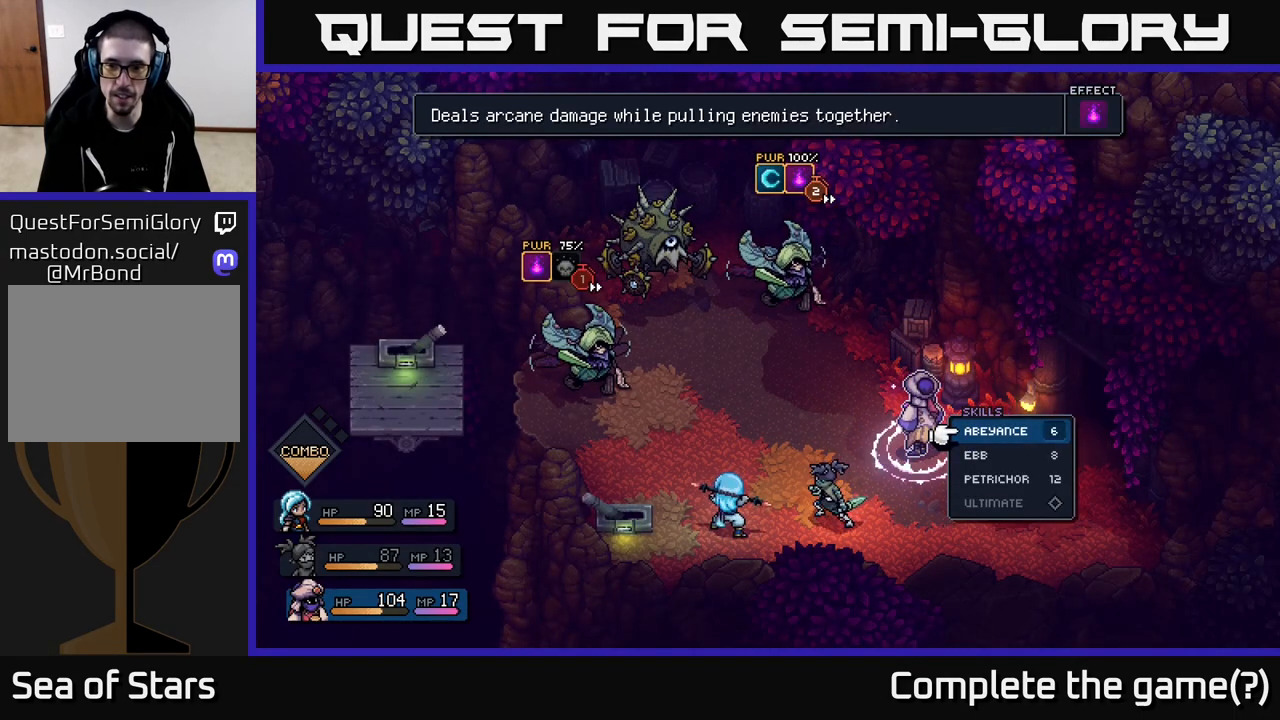
{"buttons": [], "left_stick": "center", "right_stick": "center", "events": [[233, "B", "down"], [283, "B", "up"]]}
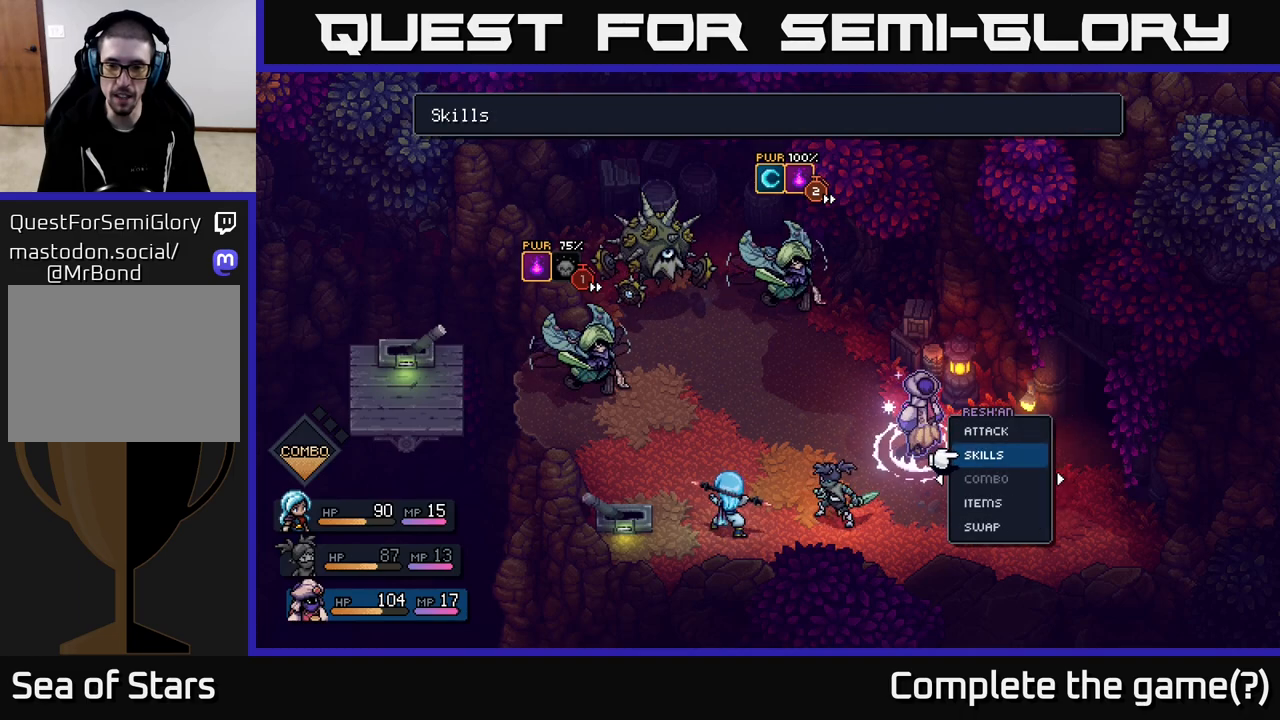
{"buttons": [], "left_stick": "center", "right_stick": "center", "events": [[150, "DPAD_LEFT", "down"], [283, "DPAD_LEFT", "up"]]}
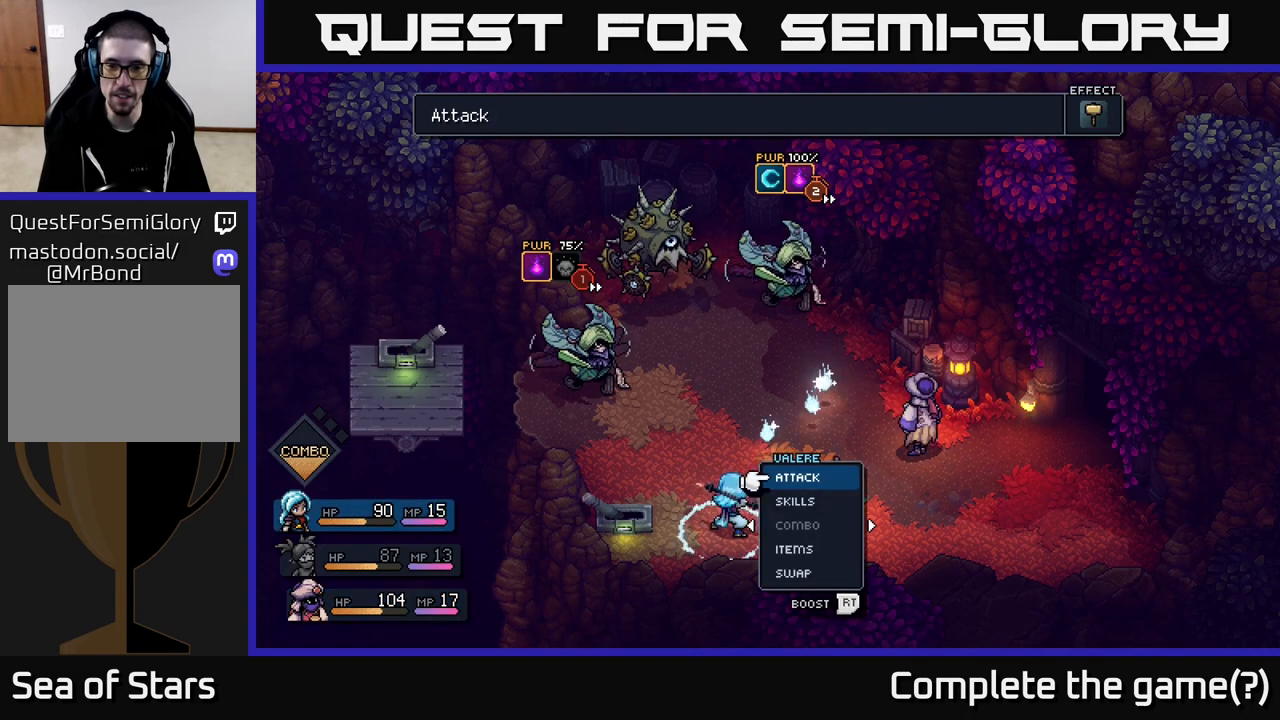
{"buttons": ["A", "DPAD_DOWN"], "left_stick": "center", "right_stick": "center", "events": [[17, "DPAD_RIGHT", "down"], [150, "DPAD_RIGHT", "up"], [400, "DPAD_DOWN", "down"], [483, "A", "down"]]}
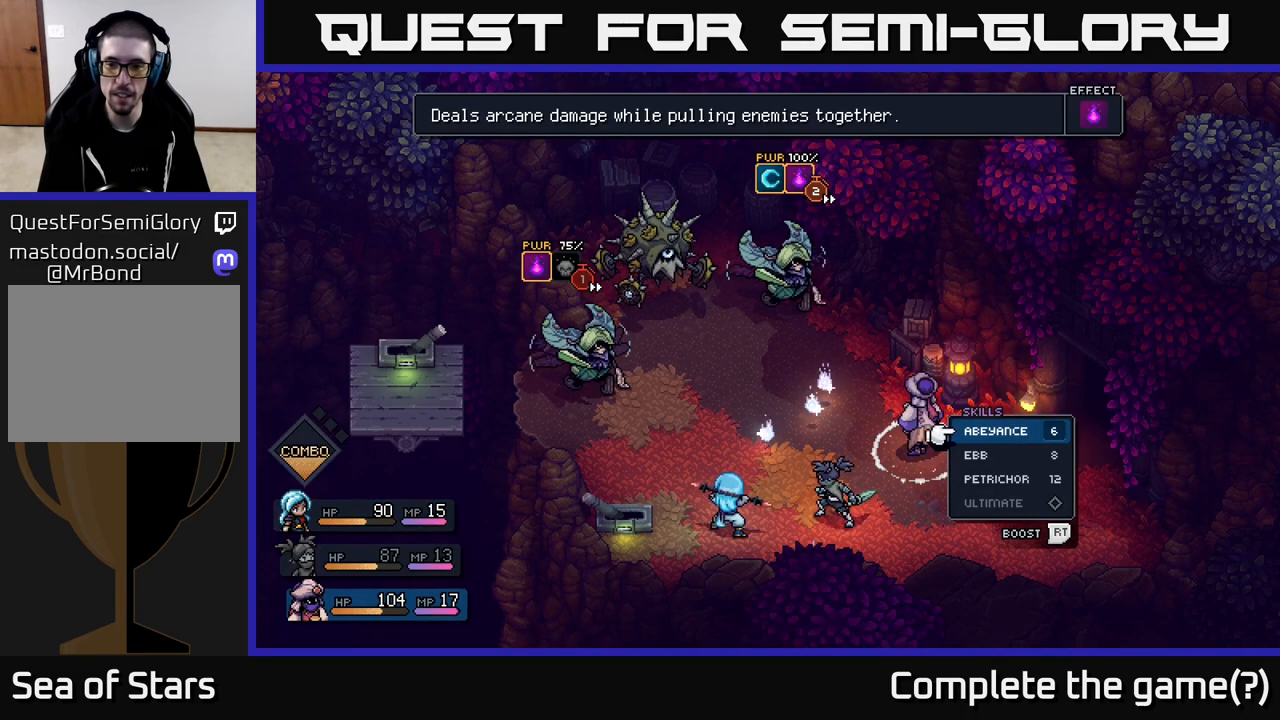
{"buttons": [], "left_stick": "center", "right_stick": "center", "events": [[17, "DPAD_DOWN", "up"], [67, "A", "up"]]}
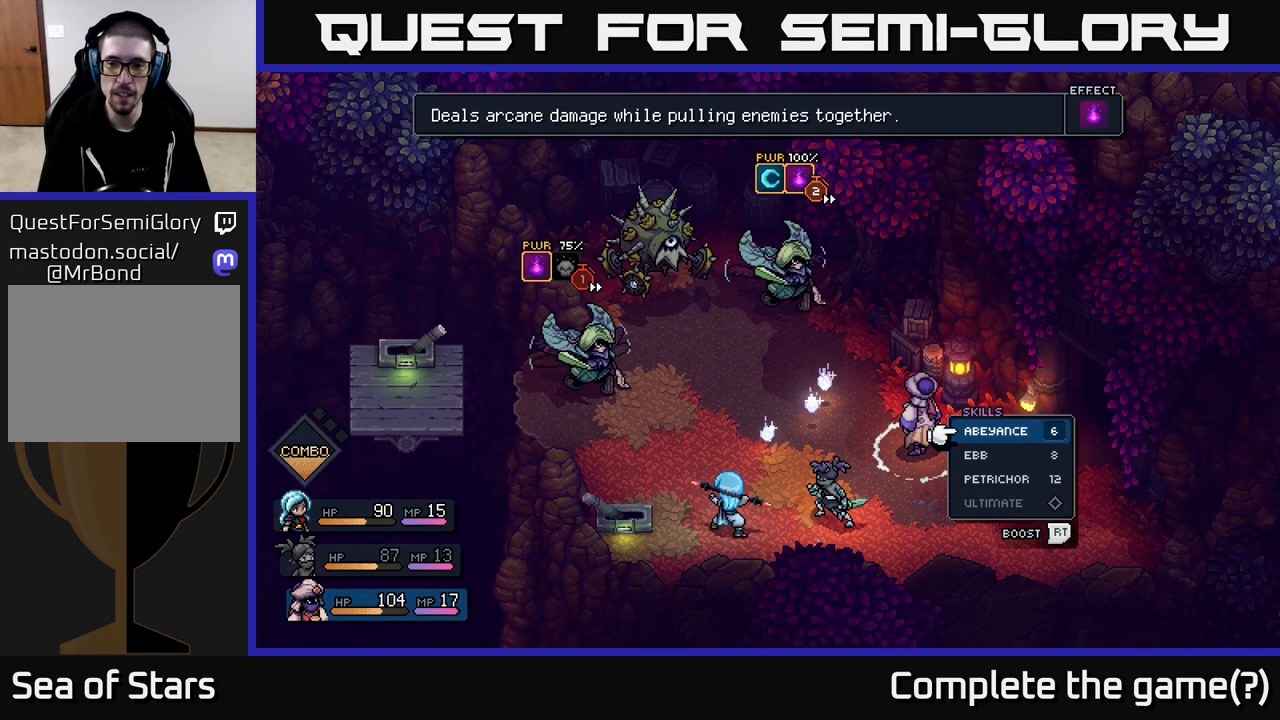
{"buttons": [], "left_stick": "center", "right_stick": "center", "events": [[217, "A", "down"], [283, "A", "up"]]}
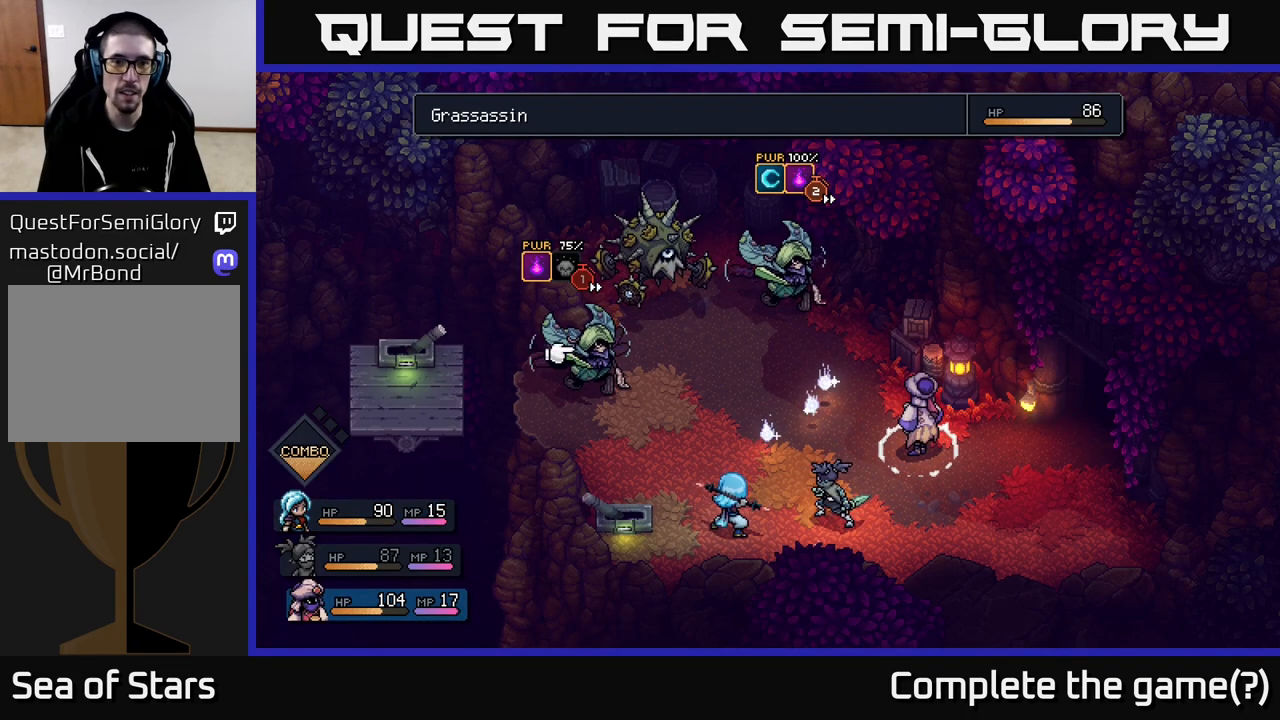
{"buttons": [], "left_stick": "center", "right_stick": "center", "events": [[117, "DPAD_LEFT", "down"], [250, "DPAD_LEFT", "up"]]}
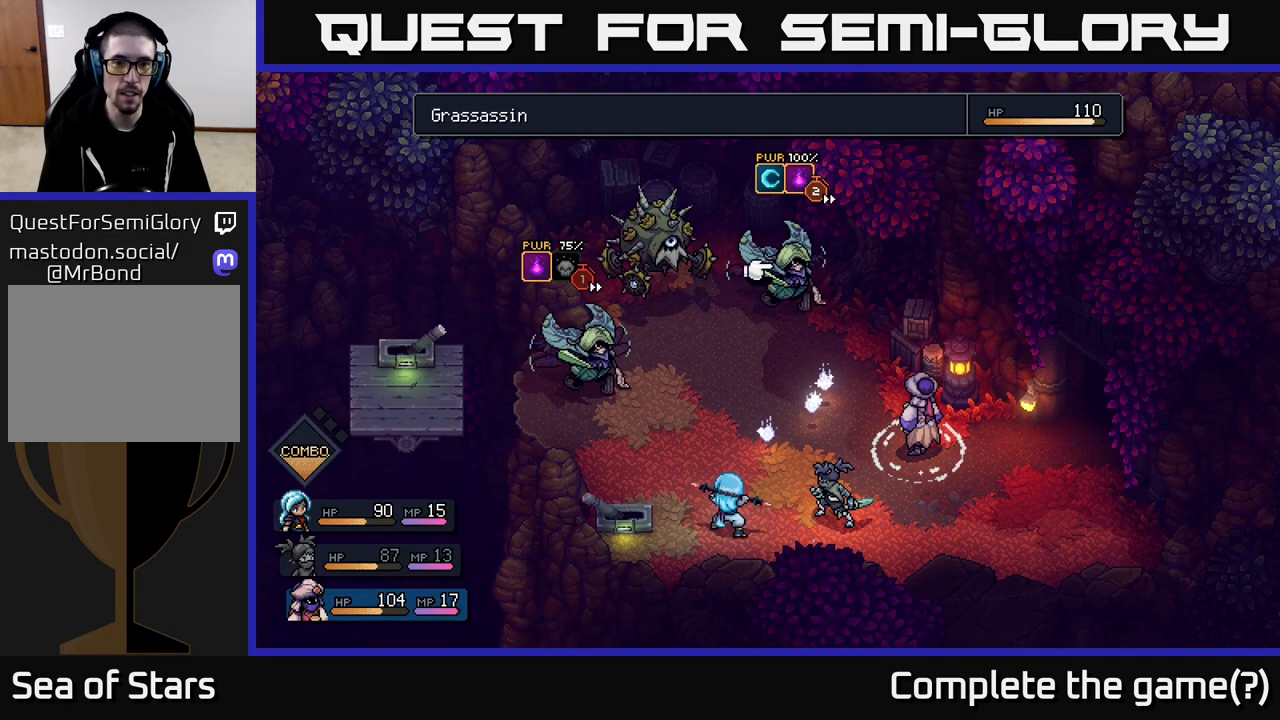
{"buttons": [], "left_stick": "center", "right_stick": "center", "events": [[67, "DPAD_RIGHT", "down"], [183, "DPAD_RIGHT", "up"]]}
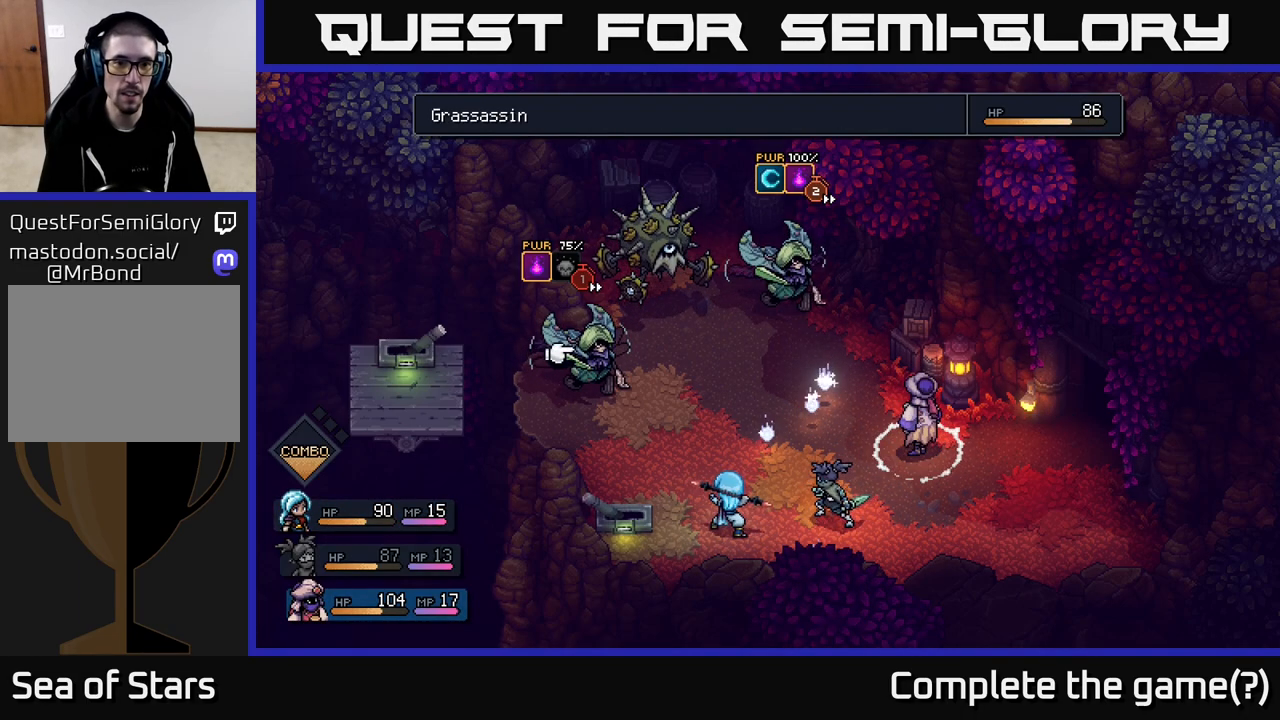
{"buttons": ["DPAD_LEFT"], "left_stick": "center", "right_stick": "center", "events": [[33, "DPAD_LEFT", "down"], [133, "DPAD_LEFT", "up"], [500, "DPAD_LEFT", "down"]]}
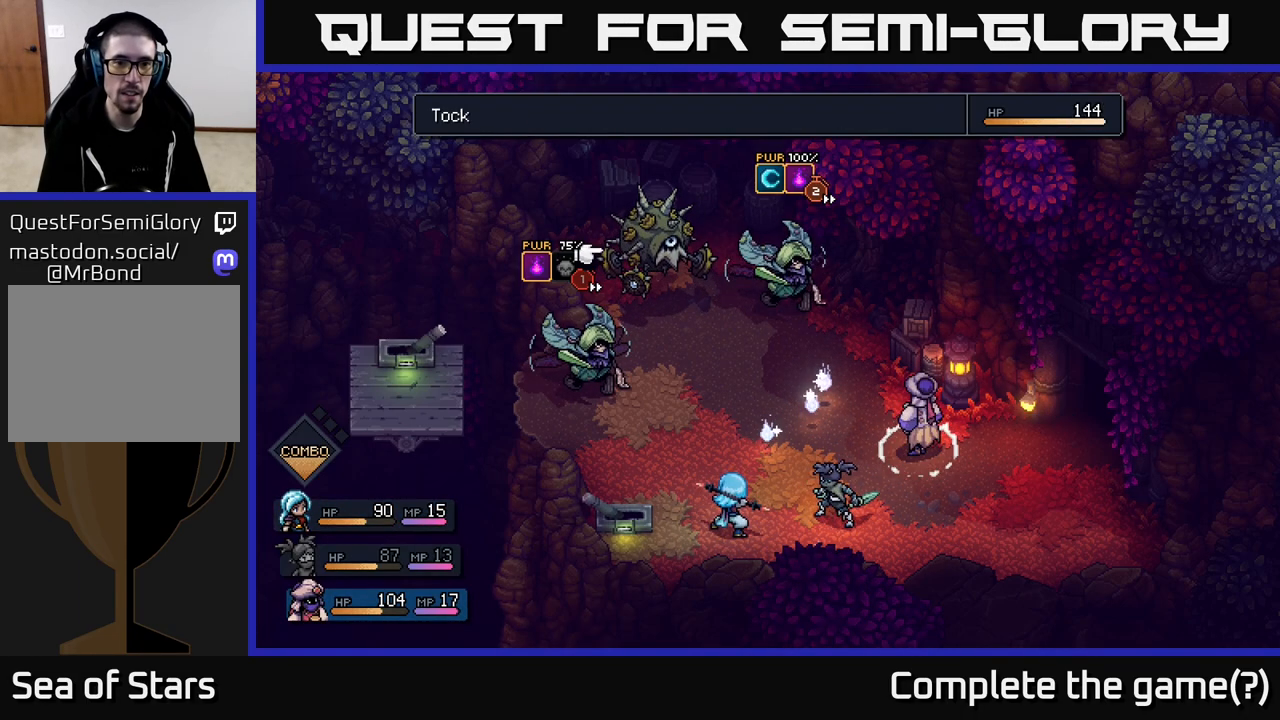
{"buttons": ["DPAD_LEFT"], "left_stick": "center", "right_stick": "center", "events": [[117, "DPAD_LEFT", "up"], [433, "DPAD_LEFT", "down"]]}
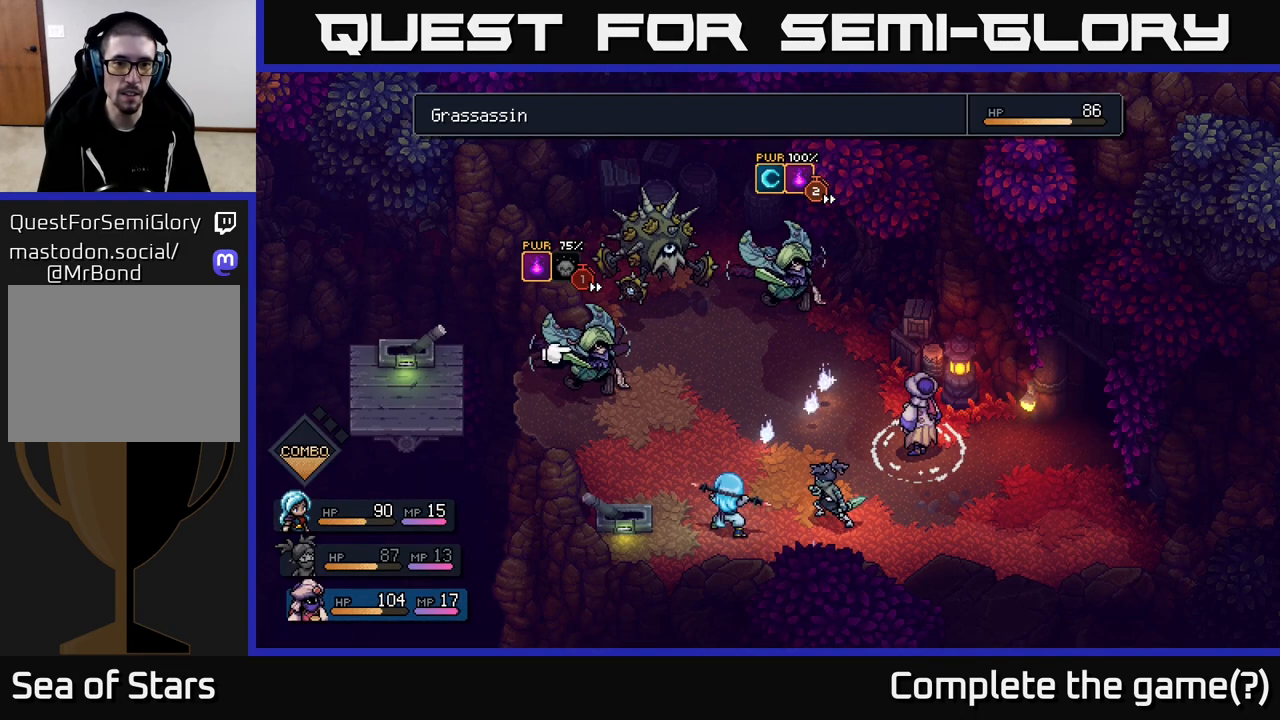
{"buttons": [], "left_stick": "center", "right_stick": "center", "events": [[50, "DPAD_LEFT", "up"]]}
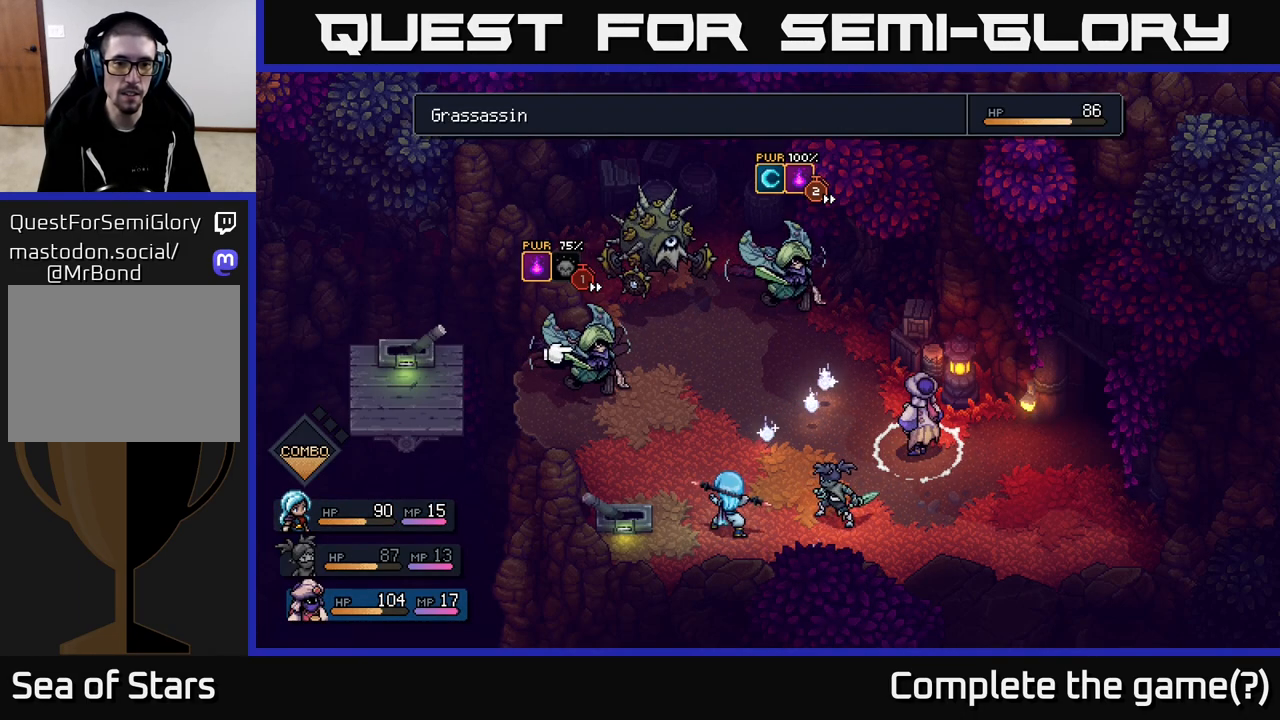
{"buttons": [], "left_stick": "center", "right_stick": "center", "events": []}
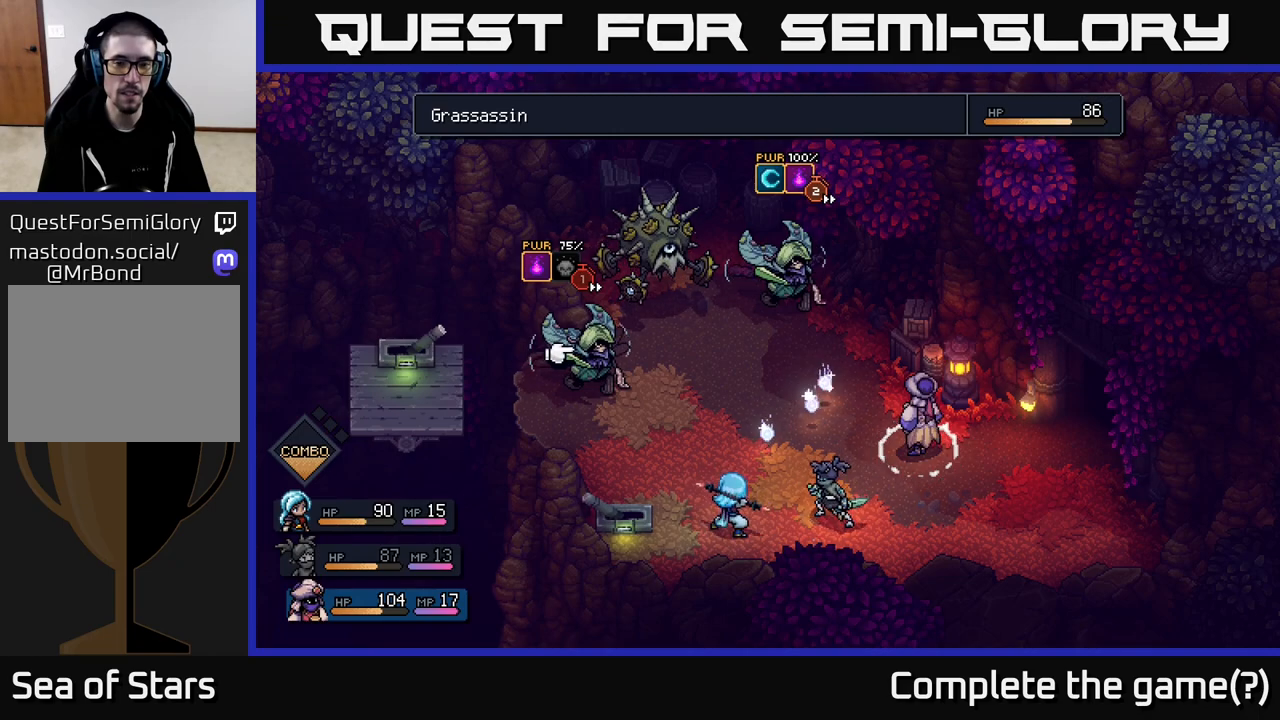
{"buttons": [], "left_stick": "center", "right_stick": "center", "events": [[100, "A", "down"], [150, "A", "up"]]}
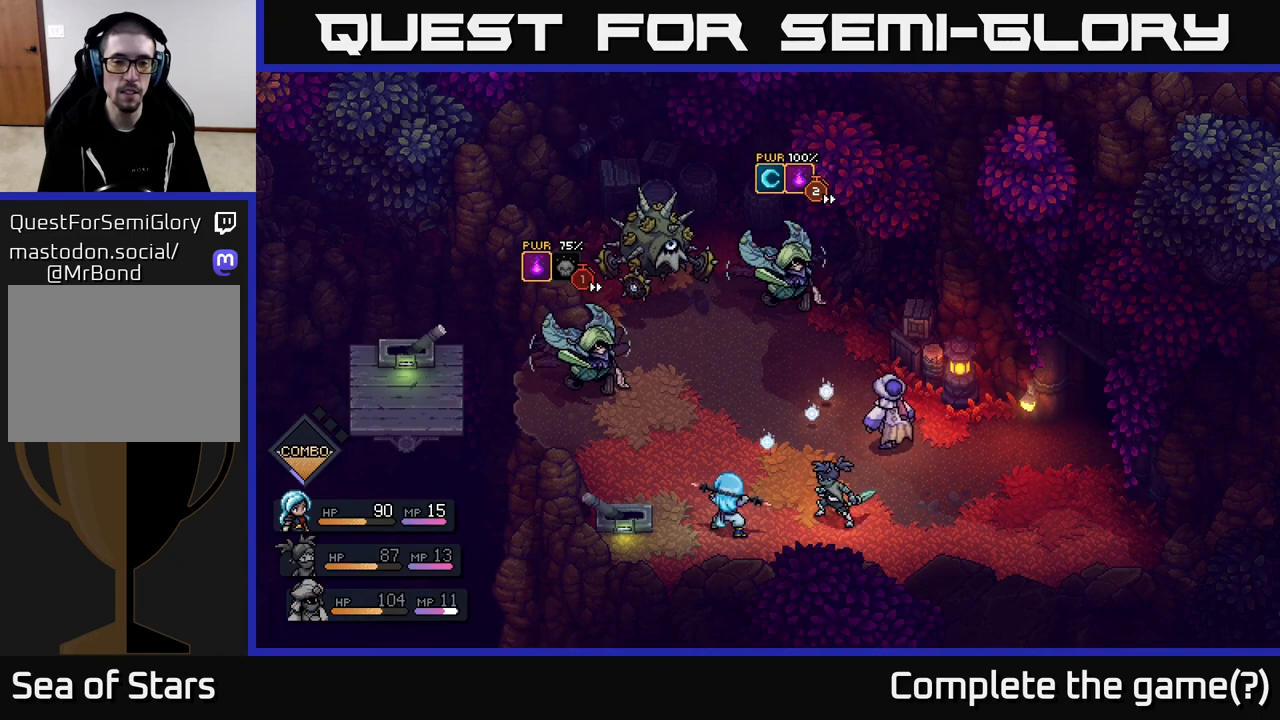
{"buttons": [], "left_stick": "center", "right_stick": "center", "events": []}
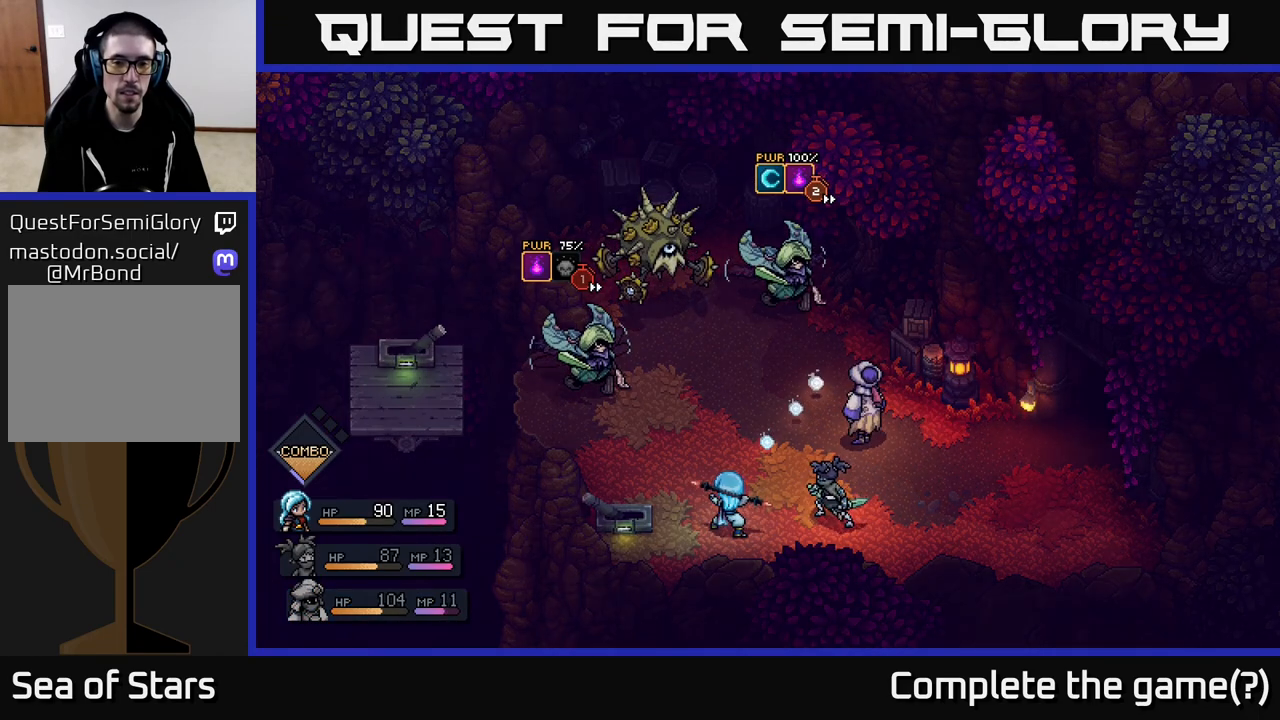
{"buttons": [], "left_stick": "center", "right_stick": "center", "events": []}
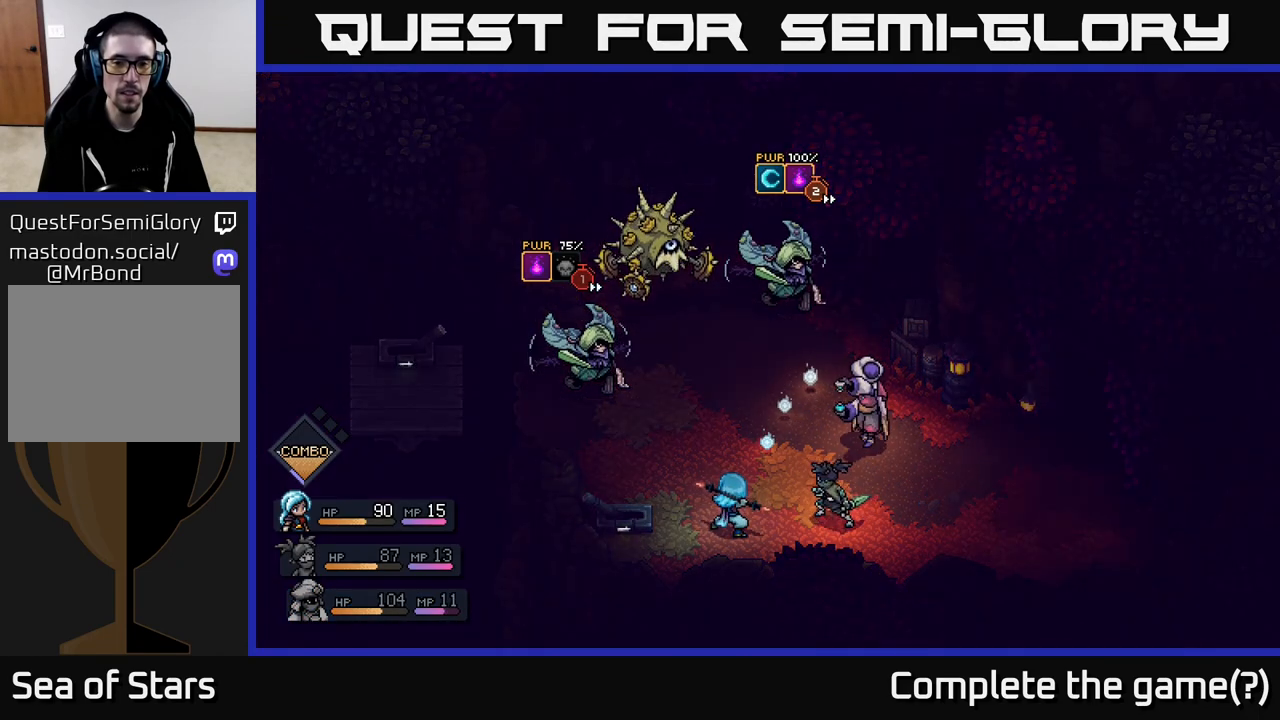
{"buttons": [], "left_stick": "center", "right_stick": "center", "events": []}
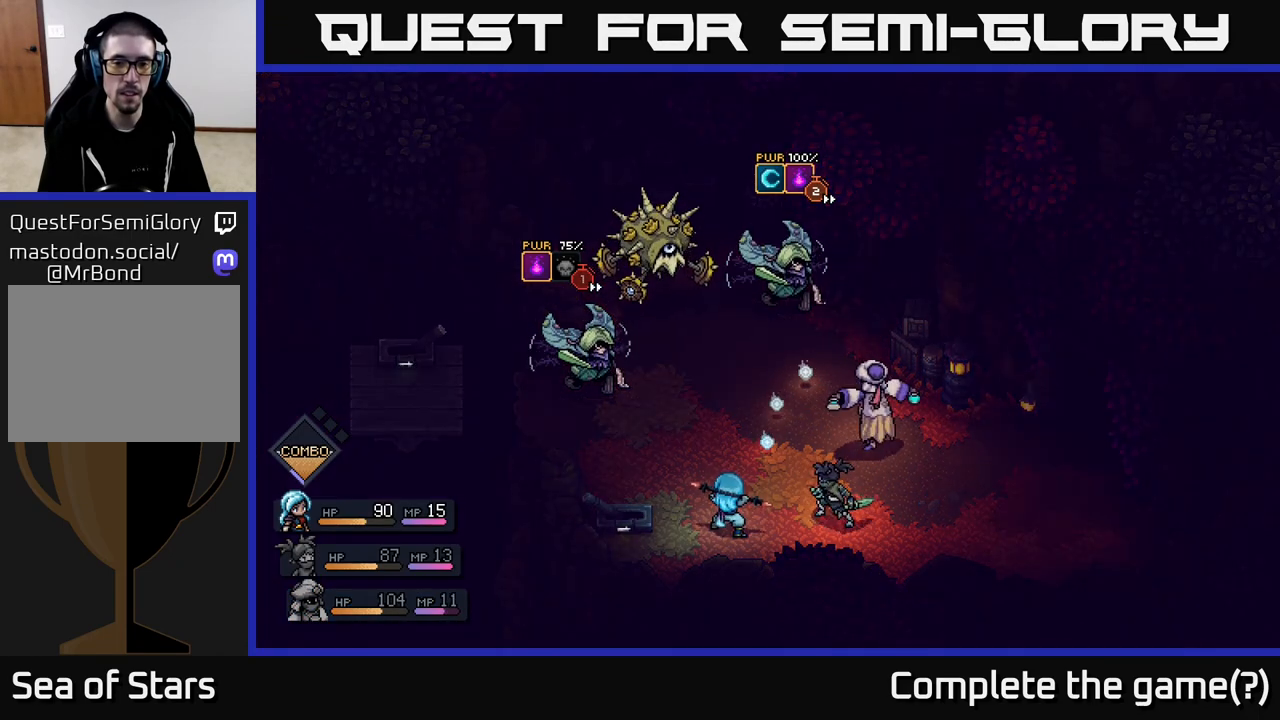
{"buttons": [], "left_stick": "center", "right_stick": "center", "events": []}
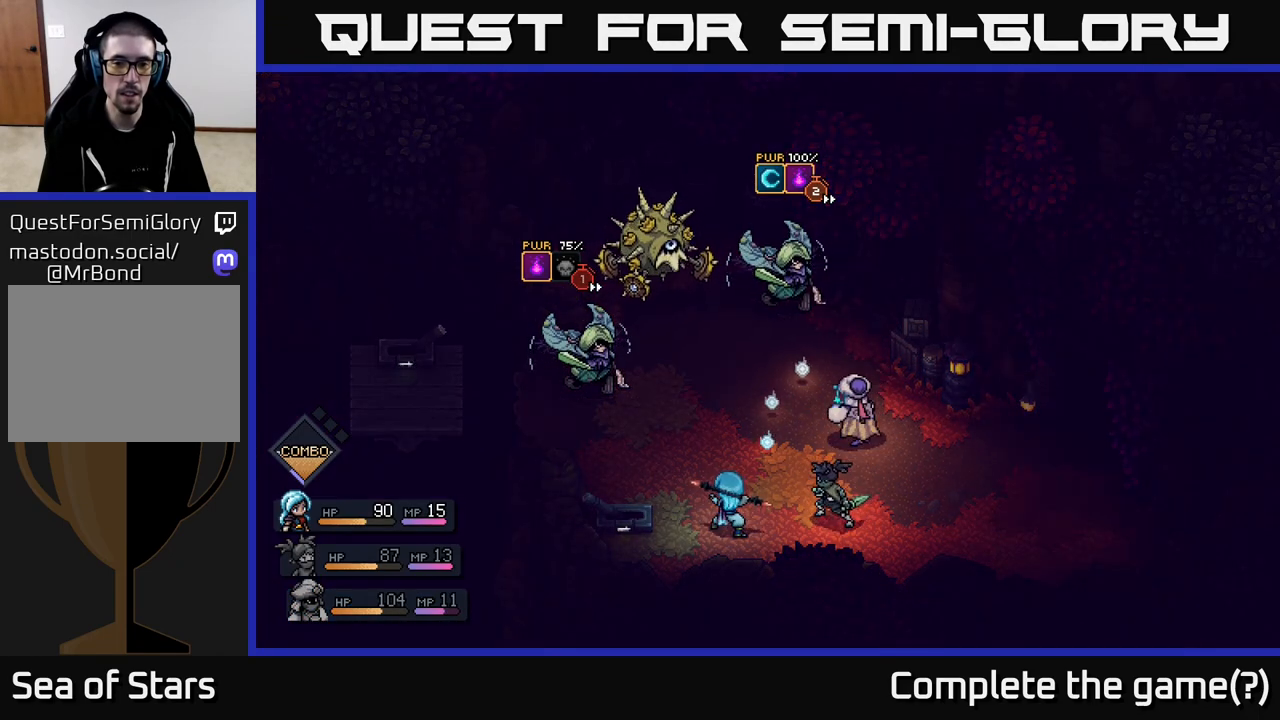
{"buttons": [], "left_stick": "center", "right_stick": "center", "events": [[50, "A", "down"], [417, "A", "up"]]}
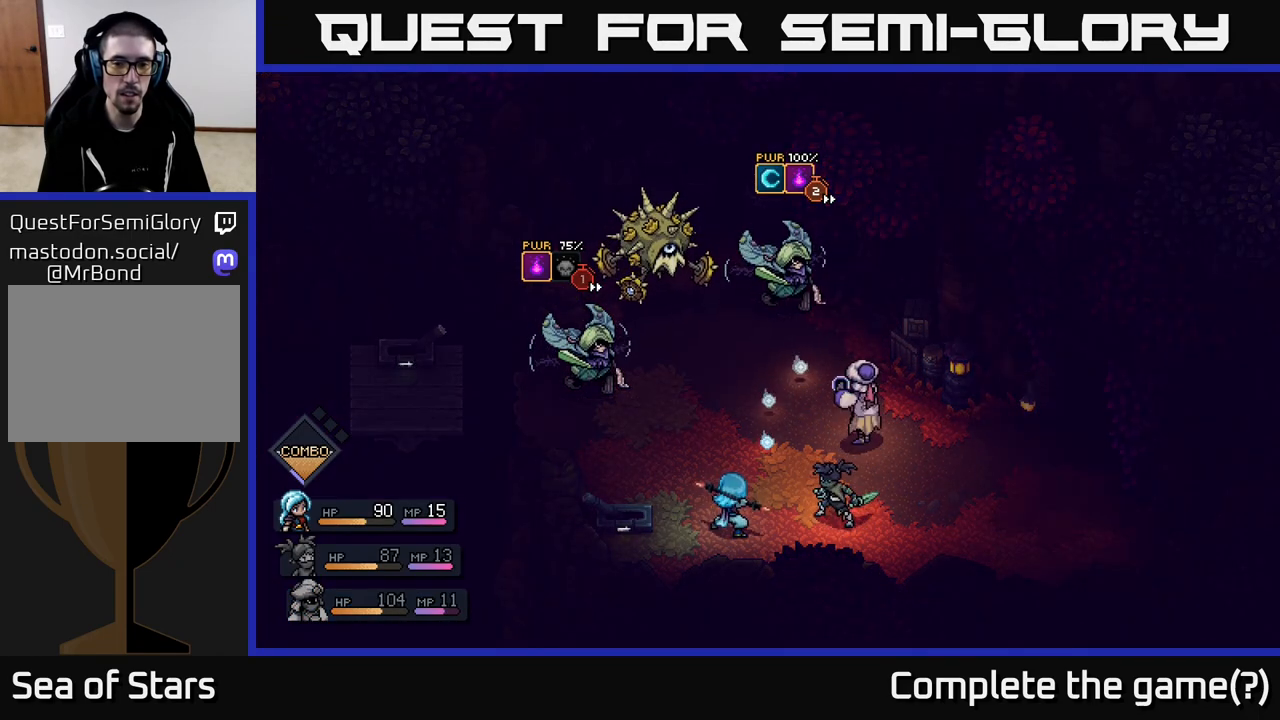
{"buttons": [], "left_stick": "center", "right_stick": "center", "events": [[183, "A", "down"], [267, "A", "up"]]}
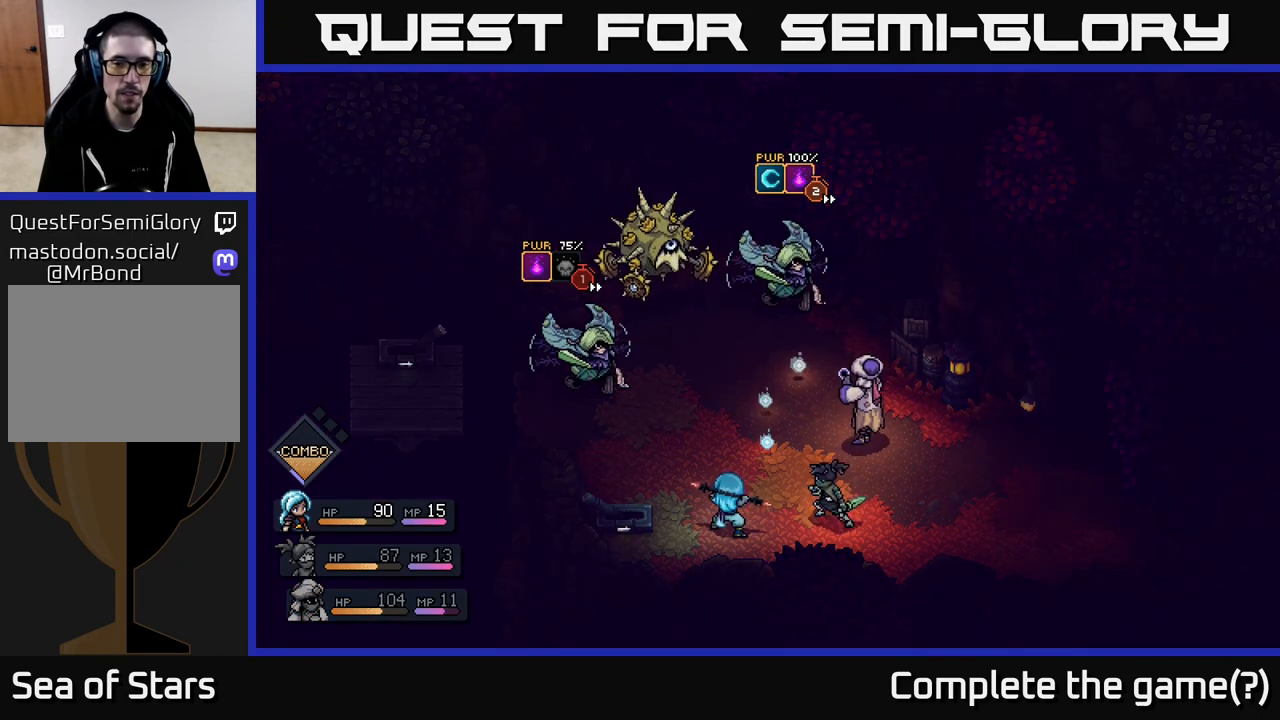
{"buttons": [], "left_stick": "center", "right_stick": "center", "events": [[67, "A", "down"], [133, "A", "up"], [200, "A", "down"], [283, "A", "up"], [383, "A", "down"], [433, "A", "up"]]}
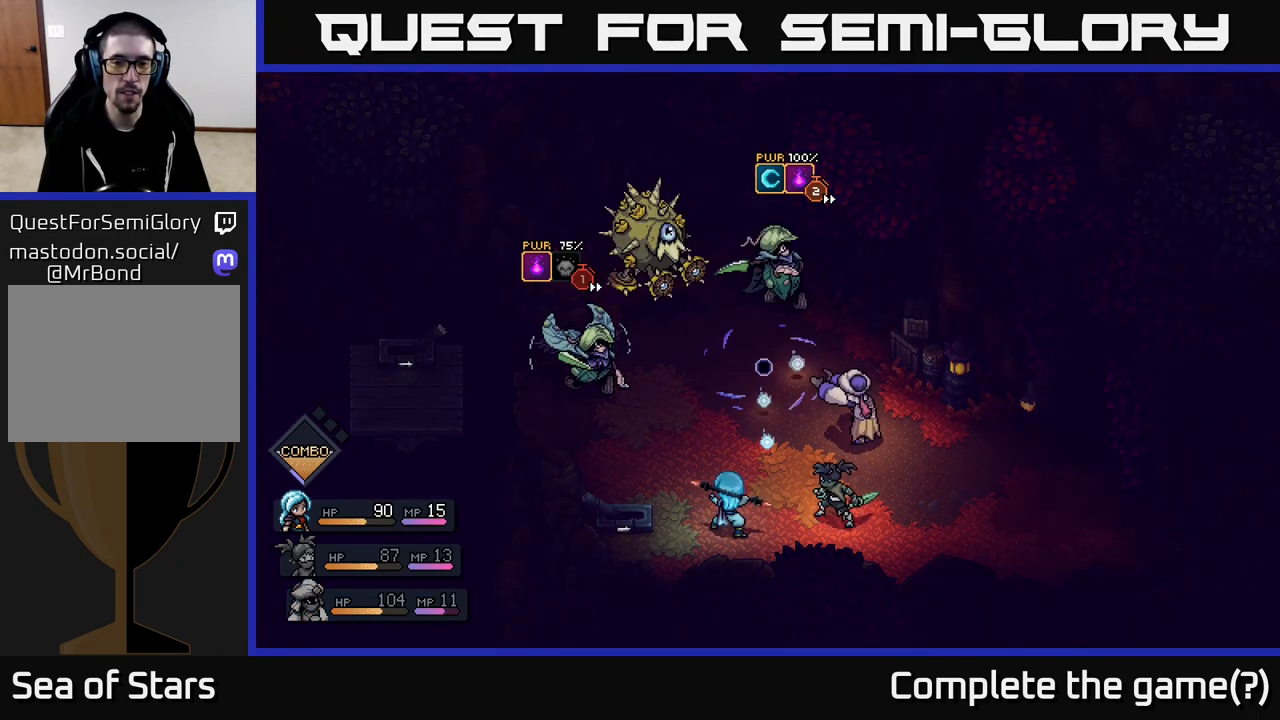
{"buttons": ["A"], "left_stick": "center", "right_stick": "center", "events": [[17, "A", "down"], [67, "A", "up"], [150, "A", "down"], [217, "A", "up"], [317, "A", "down"], [367, "A", "up"], [450, "A", "down"]]}
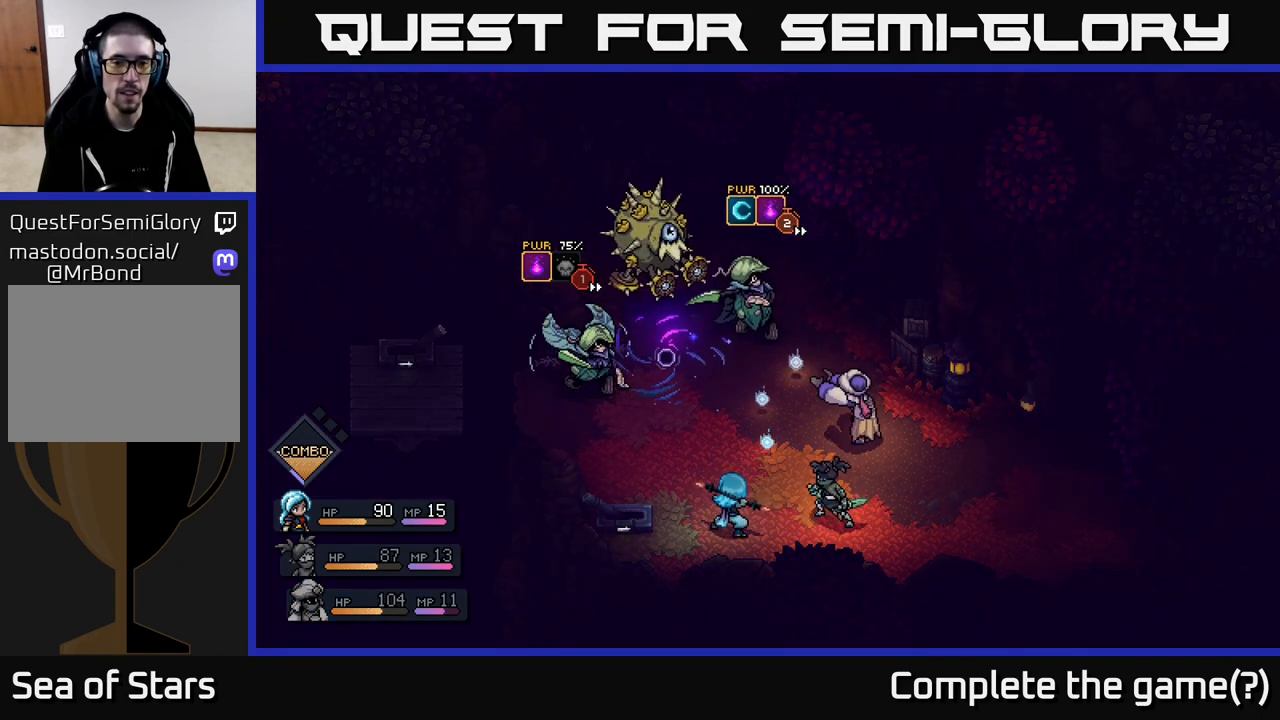
{"buttons": [], "left_stick": "center", "right_stick": "center", "events": [[17, "A", "up"], [83, "A", "down"], [150, "A", "up"], [217, "A", "down"], [283, "A", "up"], [333, "A", "down"], [400, "A", "up"], [467, "A", "down"], [500, "A", "up"]]}
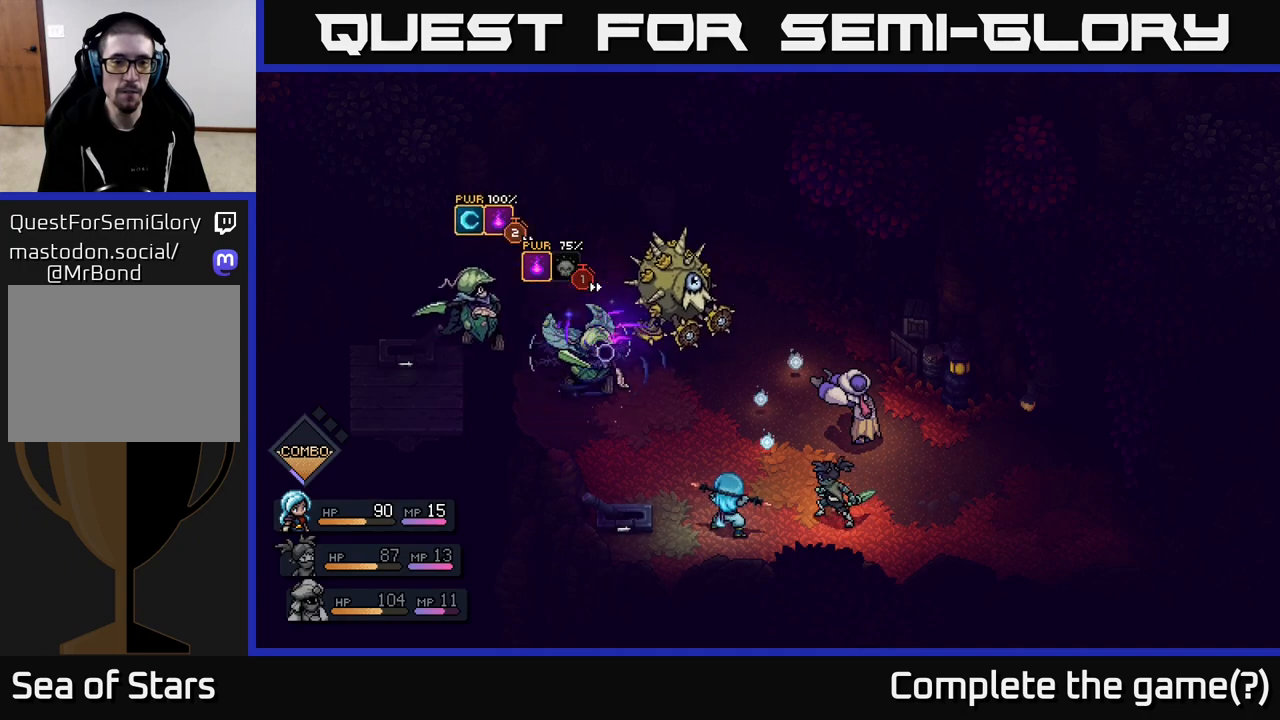
{"buttons": ["A"], "left_stick": "center", "right_stick": "center", "events": [[83, "A", "down"], [133, "A", "up"], [200, "A", "down"], [250, "A", "up"], [317, "A", "down"], [383, "A", "up"], [467, "A", "down"]]}
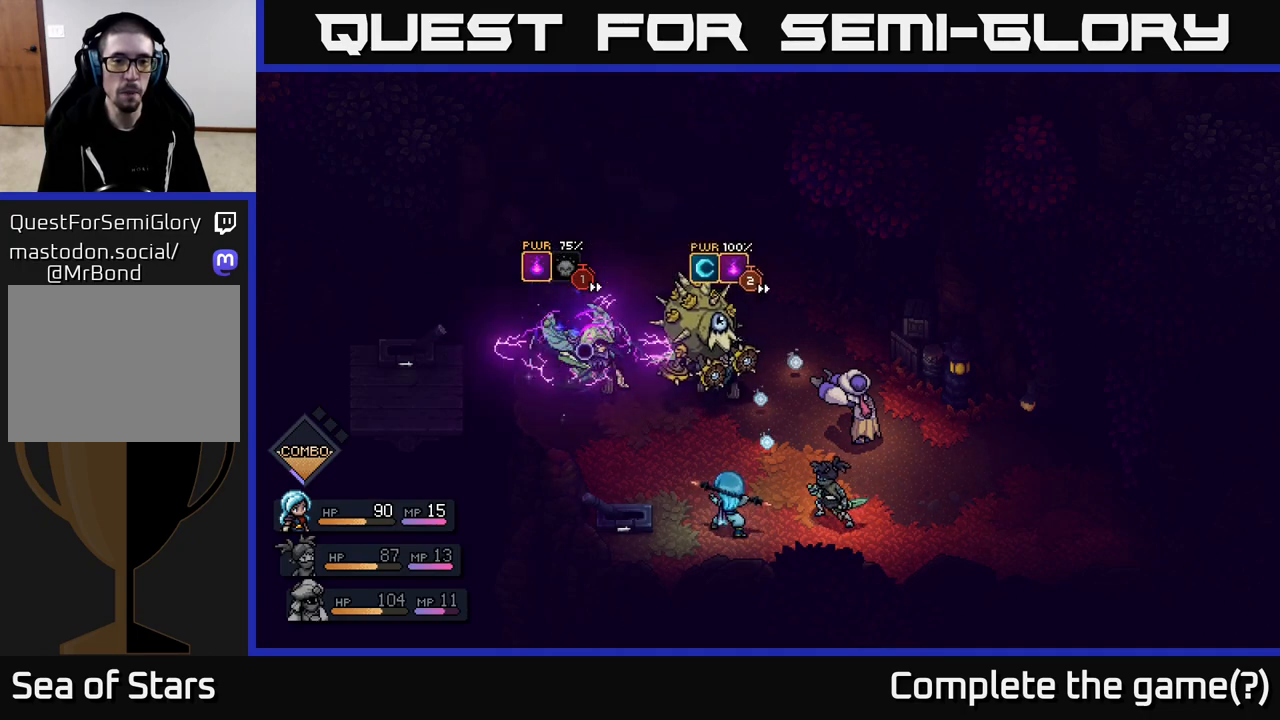
{"buttons": ["A"], "left_stick": "center", "right_stick": "center", "events": [[17, "A", "up"], [83, "A", "down"], [150, "A", "up"], [217, "A", "down"], [283, "A", "up"], [350, "A", "down"], [417, "A", "up"], [483, "A", "down"]]}
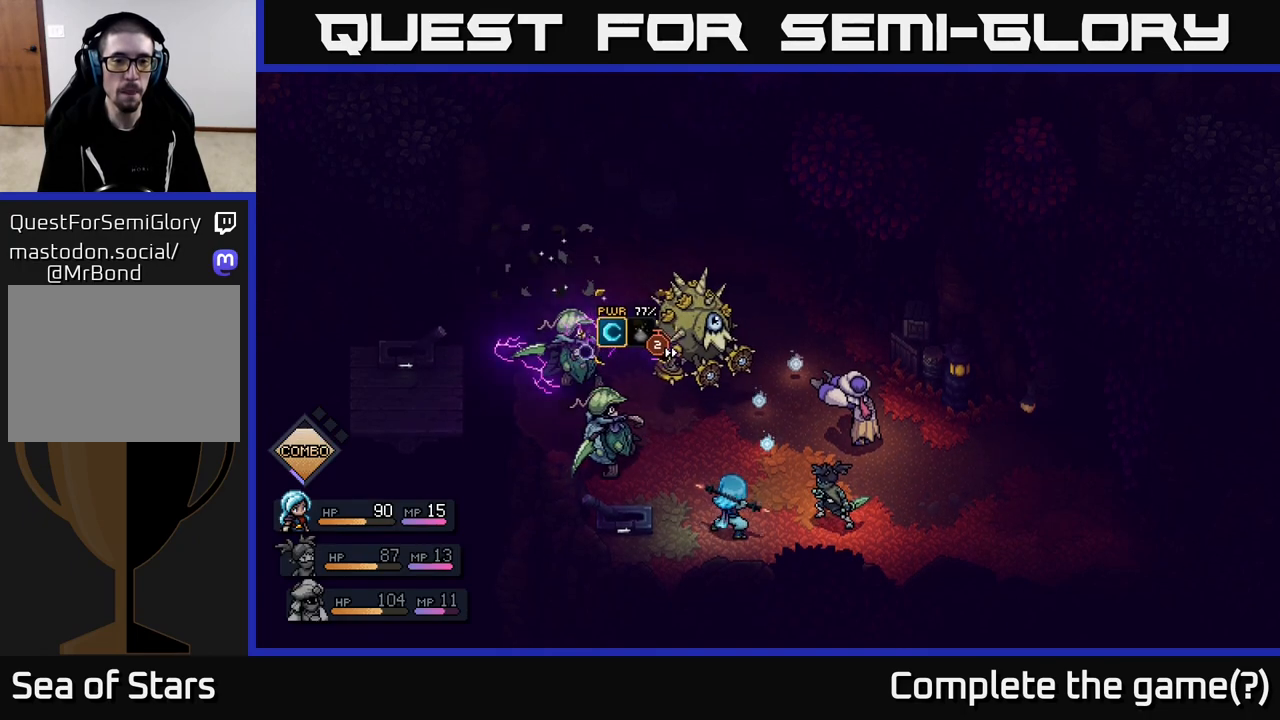
{"buttons": [], "left_stick": "center", "right_stick": "center", "events": [[50, "A", "up"], [117, "A", "down"], [200, "A", "up"], [267, "A", "down"], [350, "A", "up"], [417, "A", "down"], [500, "A", "up"]]}
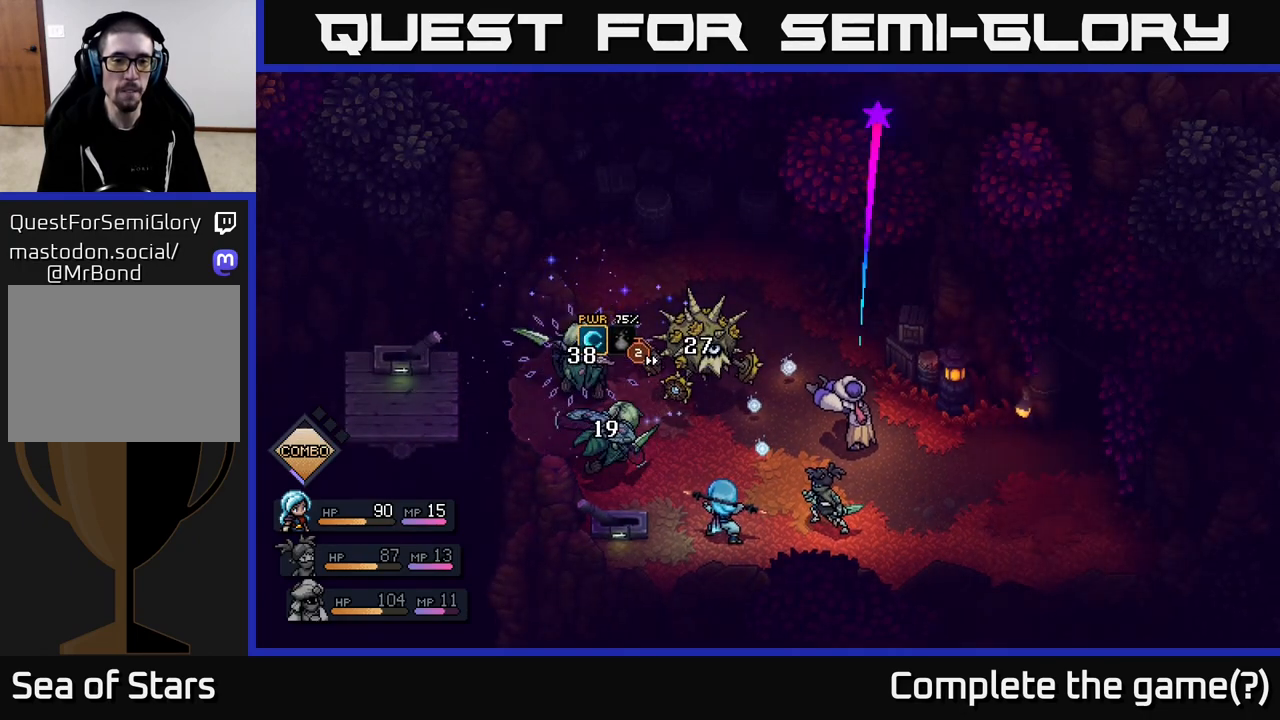
{"buttons": ["A"], "left_stick": "center", "right_stick": "center", "events": [[67, "A", "down"], [167, "A", "up"], [217, "A", "down"], [333, "A", "up"], [417, "A", "down"]]}